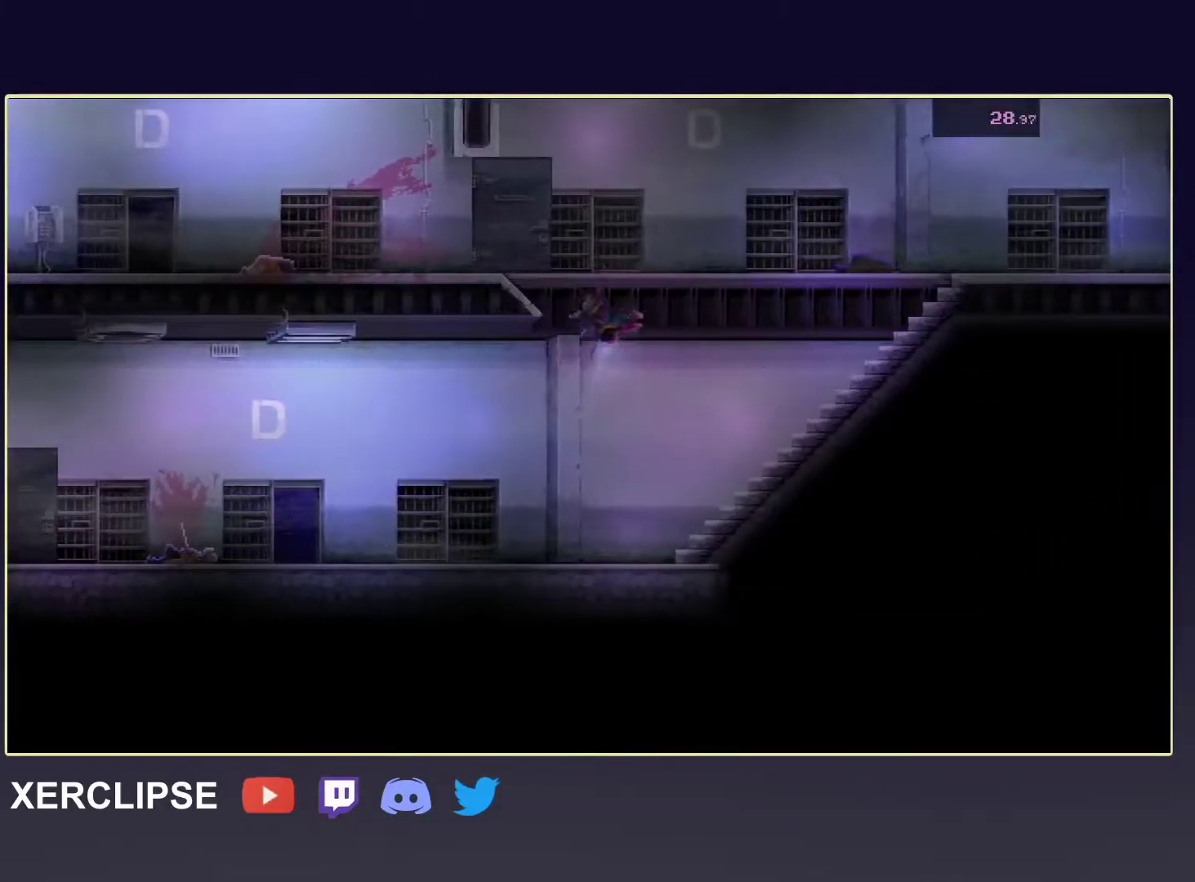
Gameplay with a controller (Xbox layout); each line is a JSON object with the inputs held at the frame after it. "events" lists button and stick changes between this image and that frame as [ms after this image, input, new state], when the widget could be followed in between. Not read: L3 R3 right_stick.
{"buttons": ["R2"], "left_stick": "left", "events": [[67, "R2", "up"], [133, "X", "up"], [167, "A", "up"], [217, "R2", "down"], [333, "left_stick", "left"]]}
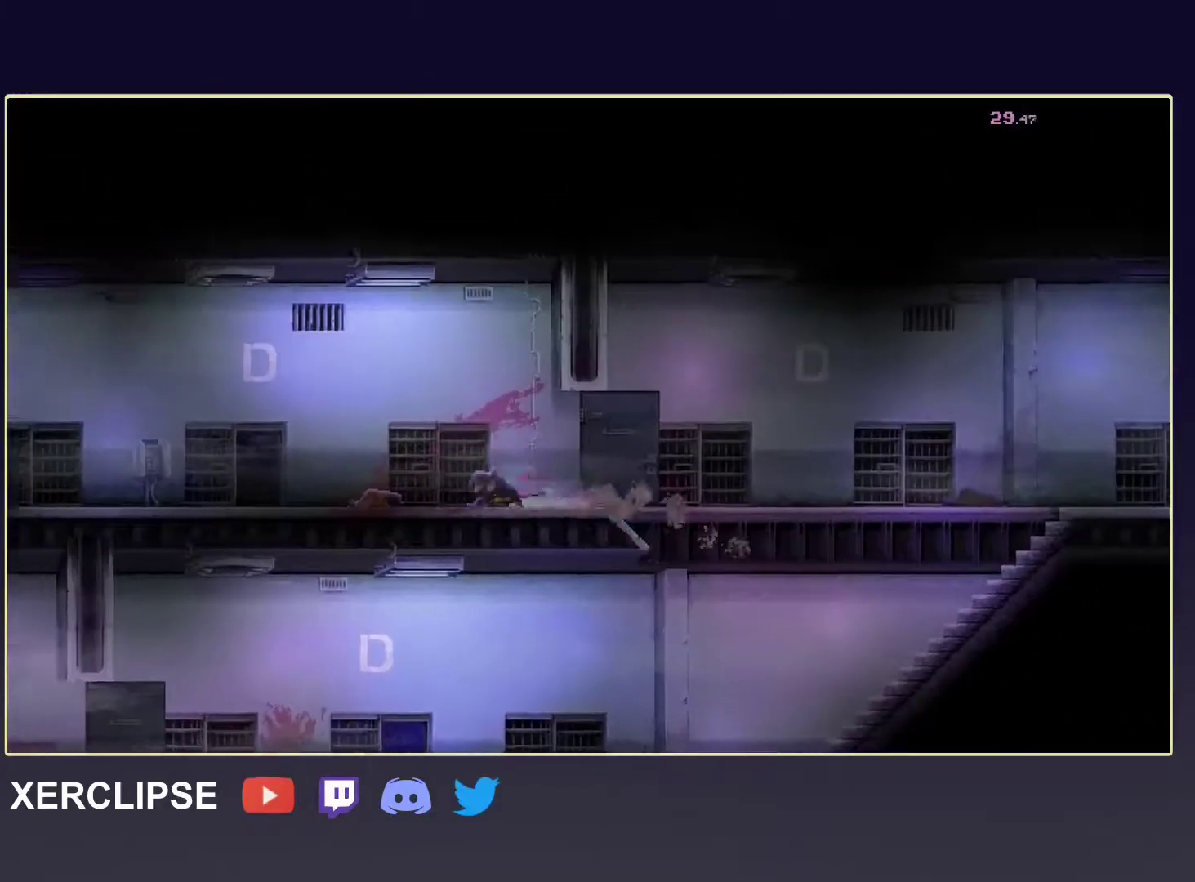
{"buttons": [], "left_stick": "left", "events": [[300, "R2", "up"], [367, "R2", "down"], [500, "R2", "up"]]}
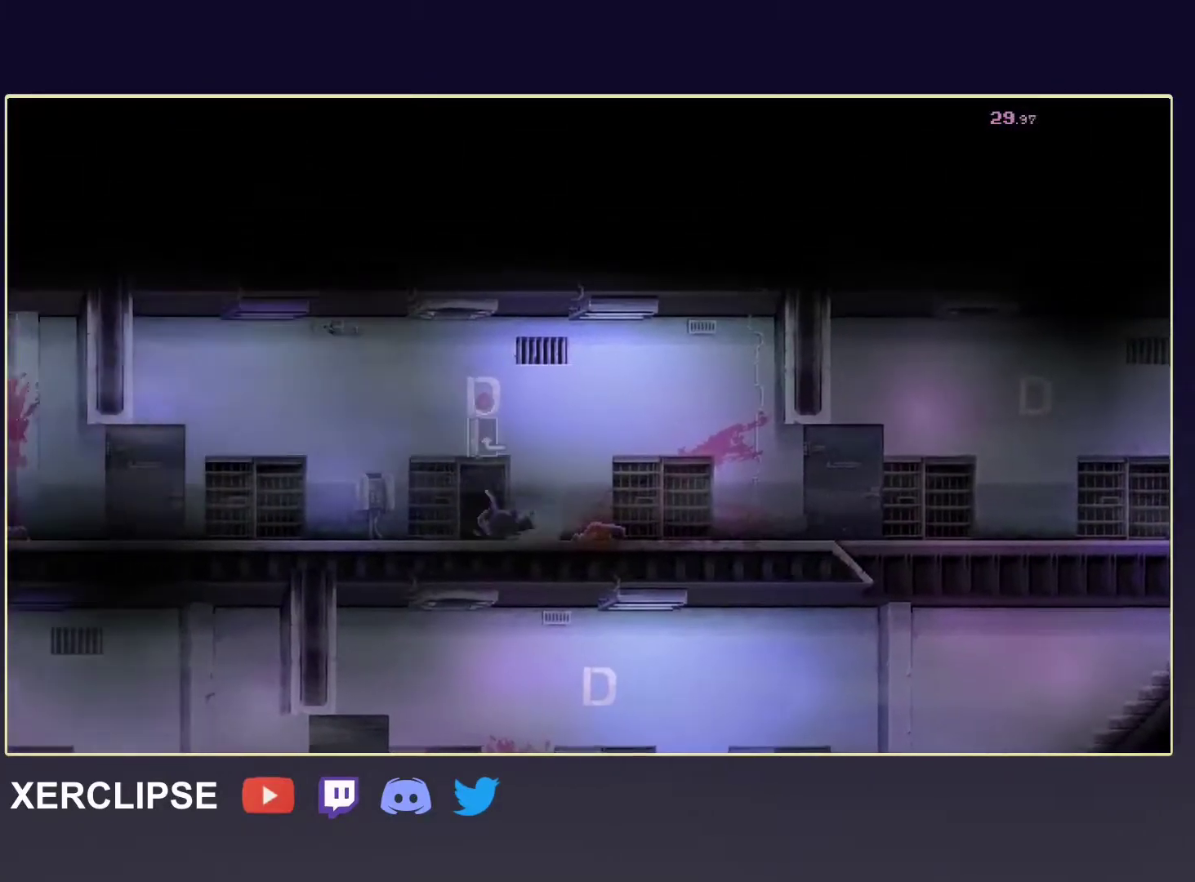
{"buttons": [], "left_stick": "left", "events": [[233, "R2", "down"], [417, "R2", "up"]]}
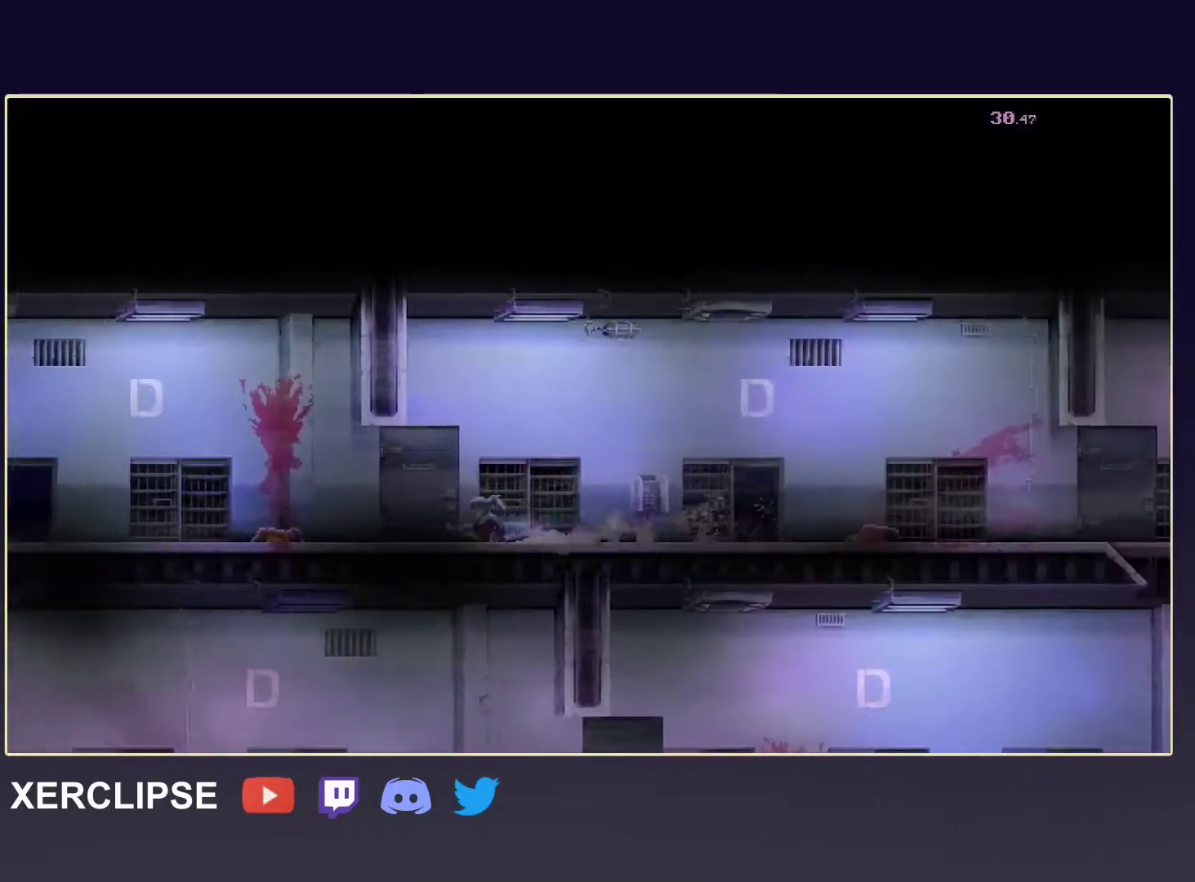
{"buttons": ["R2"], "left_stick": "left", "events": [[117, "R2", "down"], [267, "R2", "up"], [500, "R2", "down"]]}
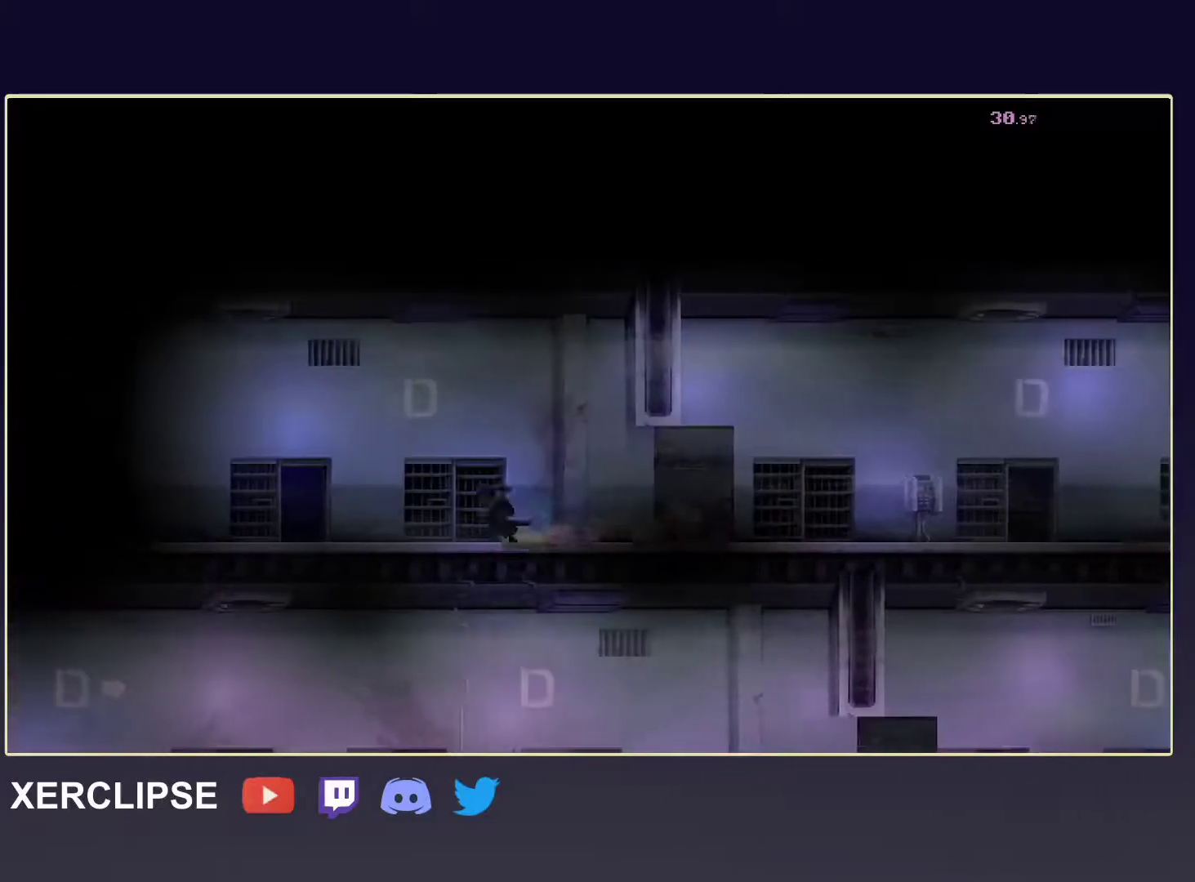
{"buttons": ["B"], "left_stick": "up-right", "events": [[233, "R2", "up"], [333, "B", "down"], [433, "B", "up"], [483, "B", "down"], [500, "left_stick", "up-right"]]}
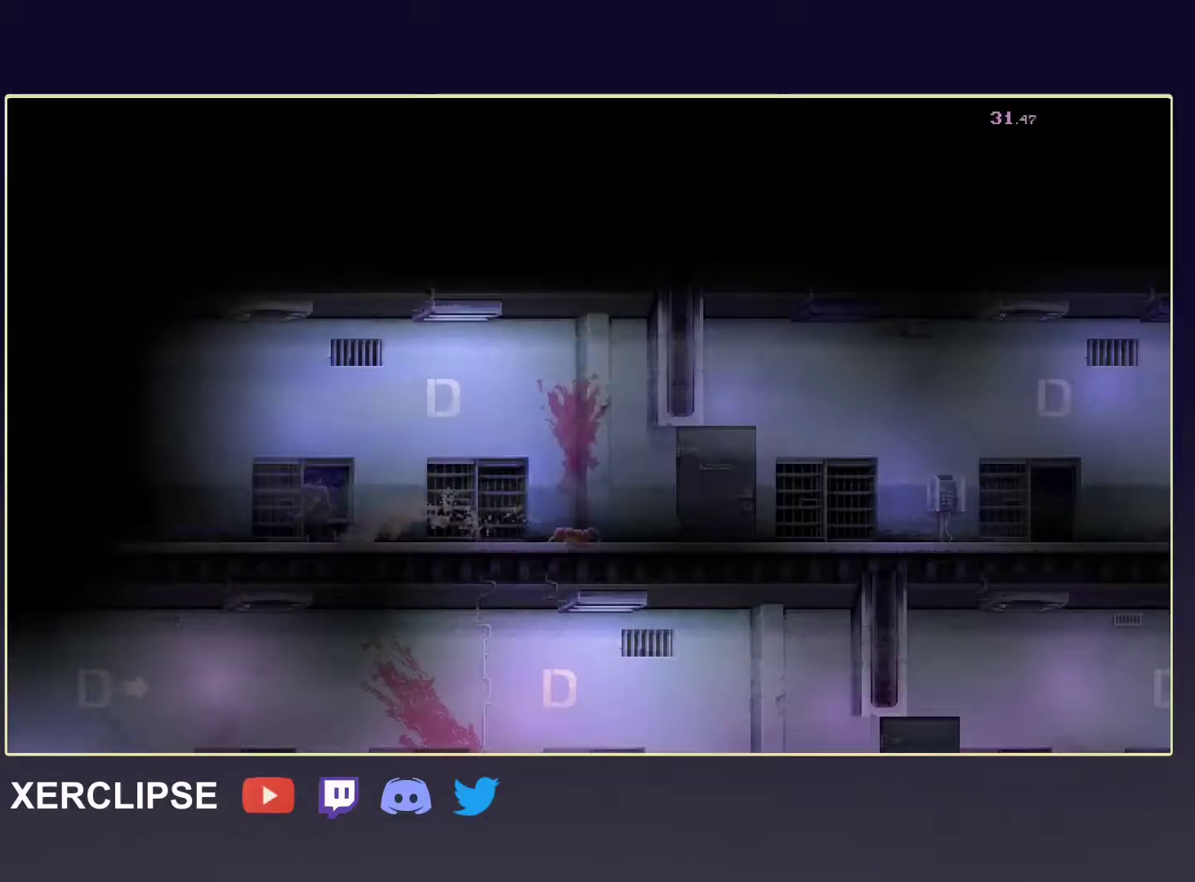
{"buttons": [], "left_stick": "right", "events": [[67, "B", "up"], [133, "left_stick", "right"]]}
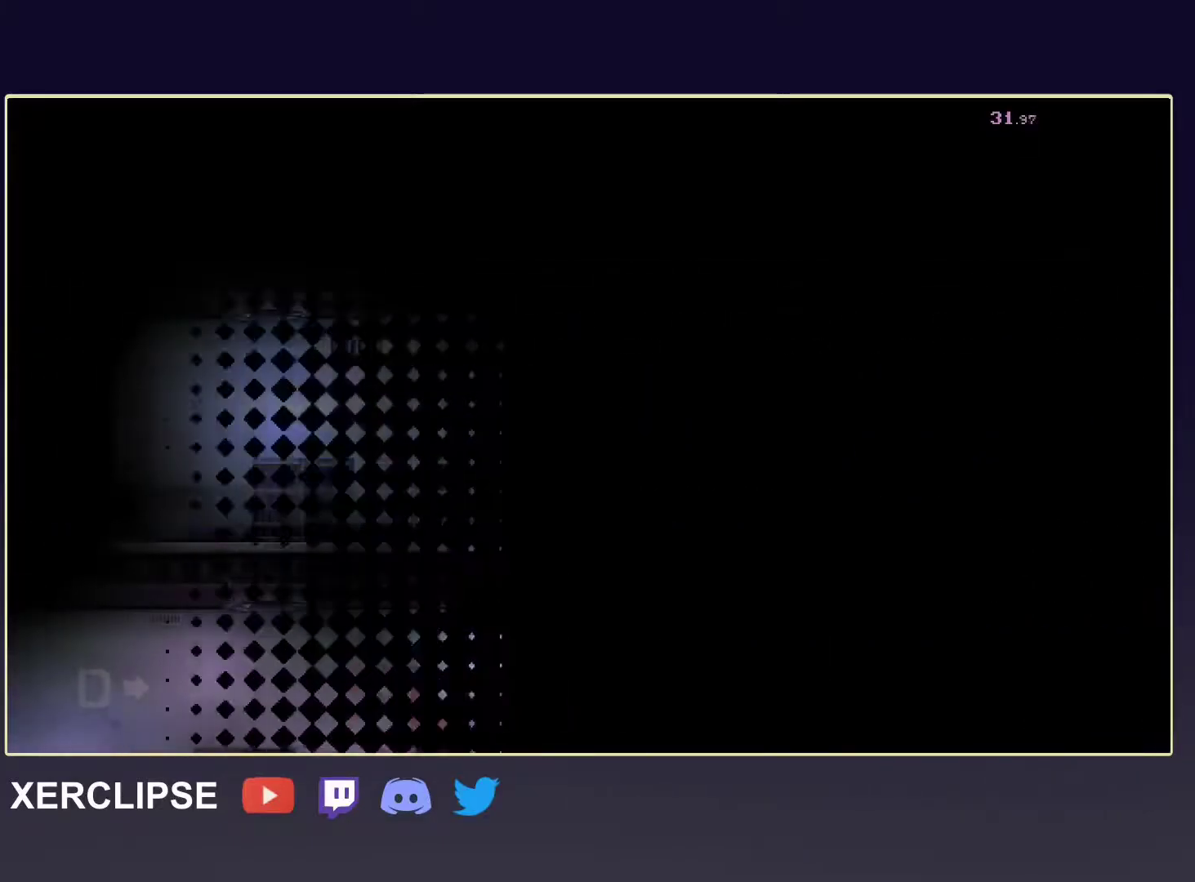
{"buttons": ["R2"], "left_stick": "right", "events": [[117, "R2", "down"]]}
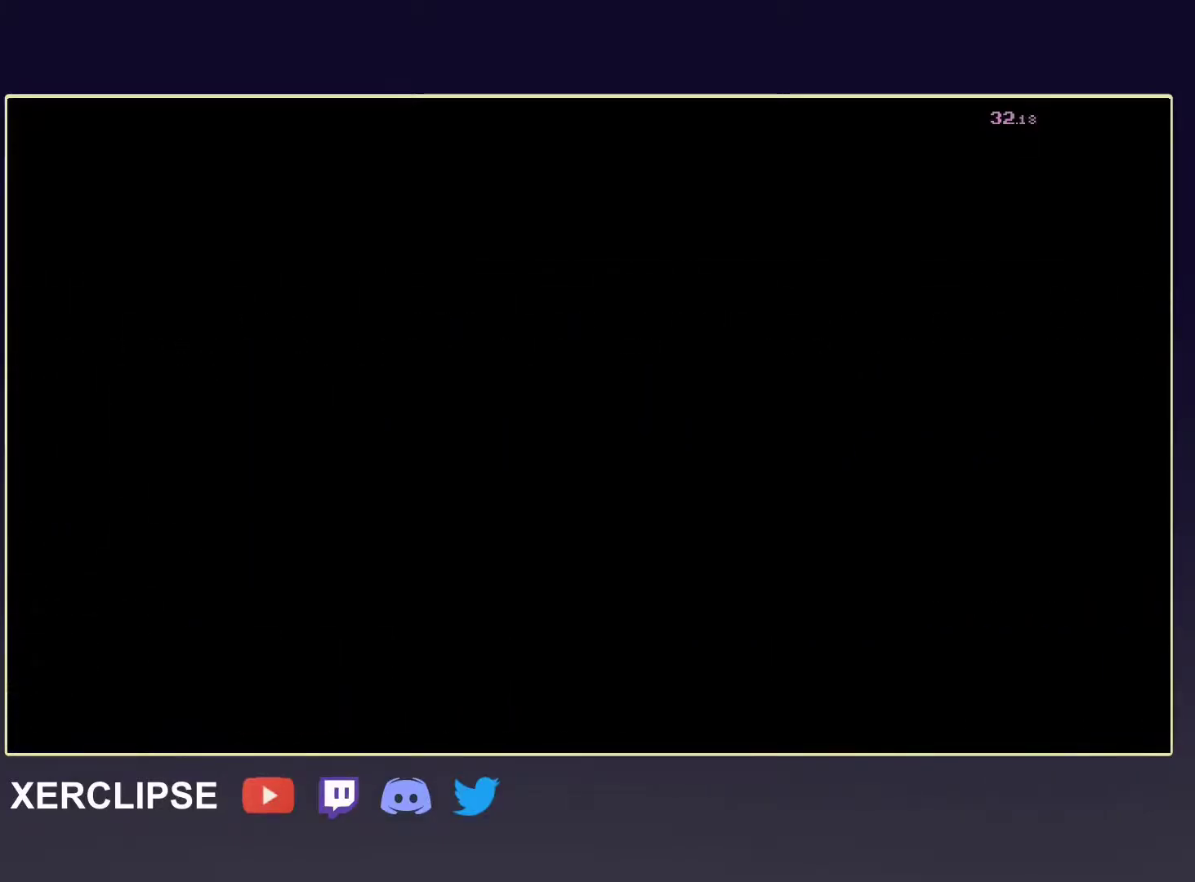
{"buttons": ["R2"], "left_stick": "right", "events": []}
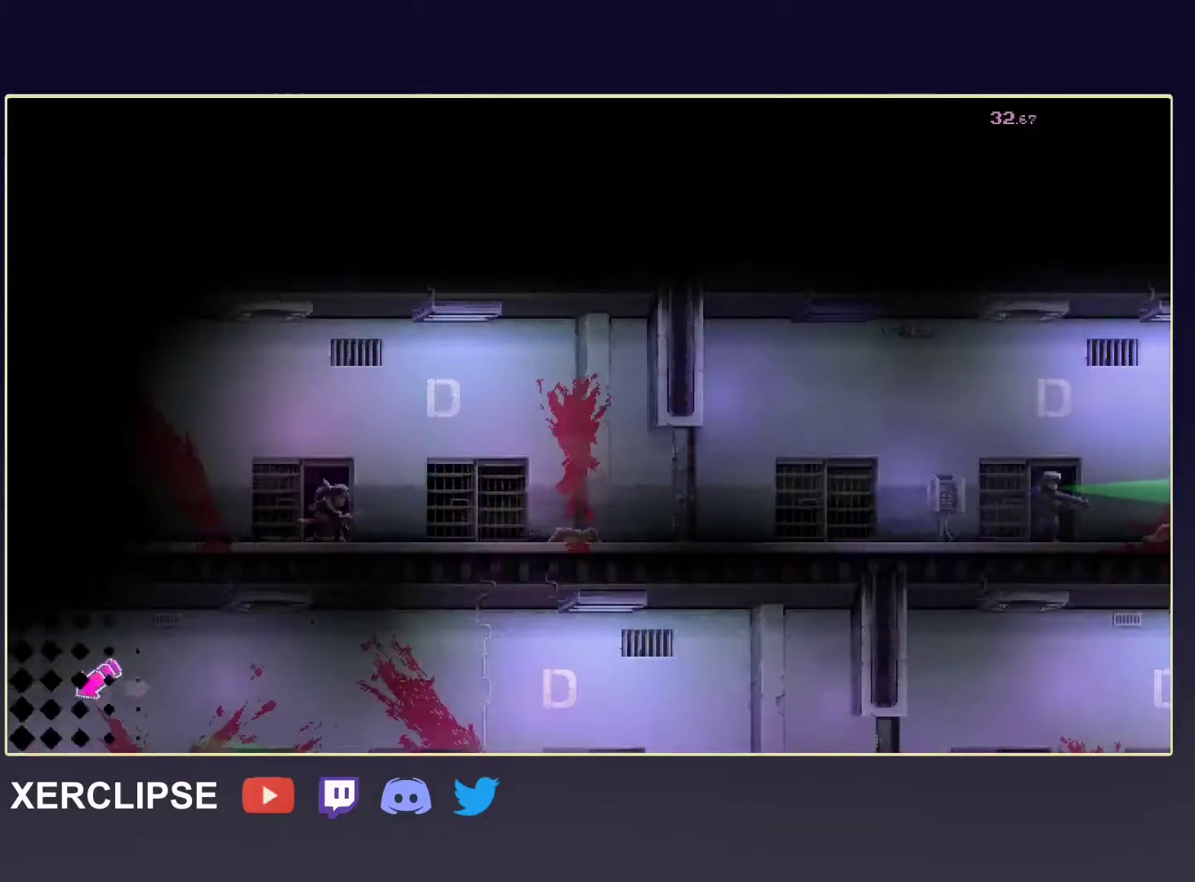
{"buttons": ["R2"], "left_stick": "right", "events": [[233, "R2", "up"], [417, "R2", "down"]]}
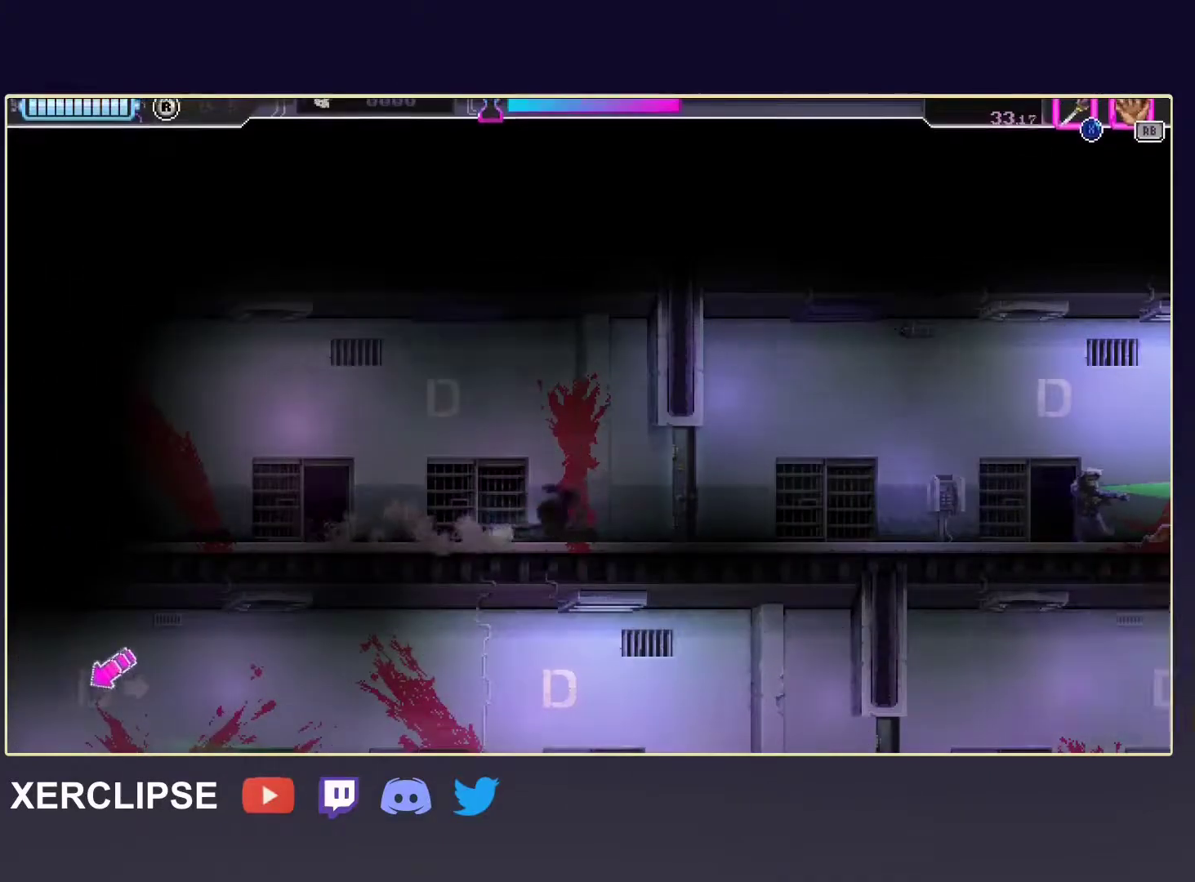
{"buttons": ["R2"], "left_stick": "right", "events": [[83, "X", "down"], [117, "R2", "up"], [167, "X", "up"], [333, "R2", "down"]]}
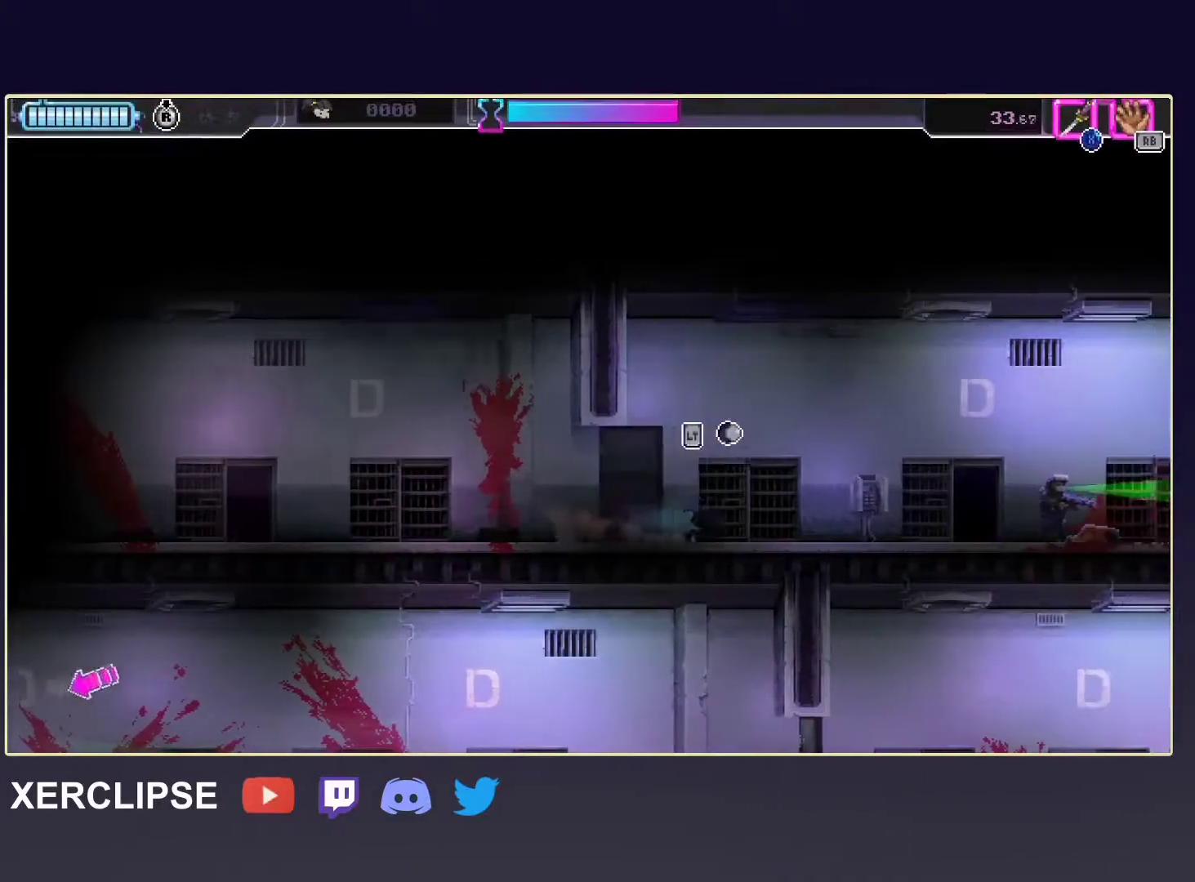
{"buttons": ["X", "R2"], "left_stick": "right", "events": [[33, "R2", "up"], [217, "R2", "down"], [467, "X", "down"]]}
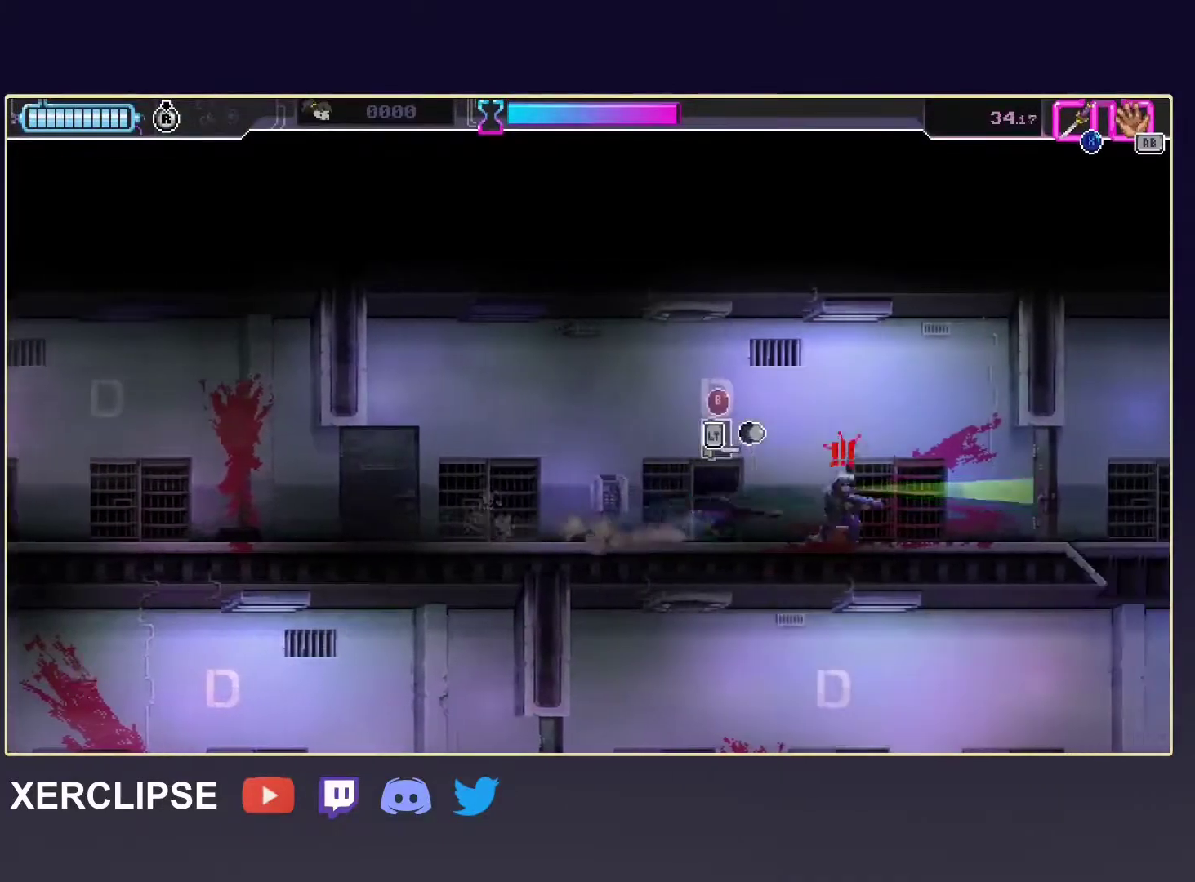
{"buttons": [], "left_stick": "right", "events": [[33, "R2", "up"], [83, "X", "up"], [217, "R2", "down"], [383, "X", "down"], [433, "R2", "up"], [500, "X", "up"]]}
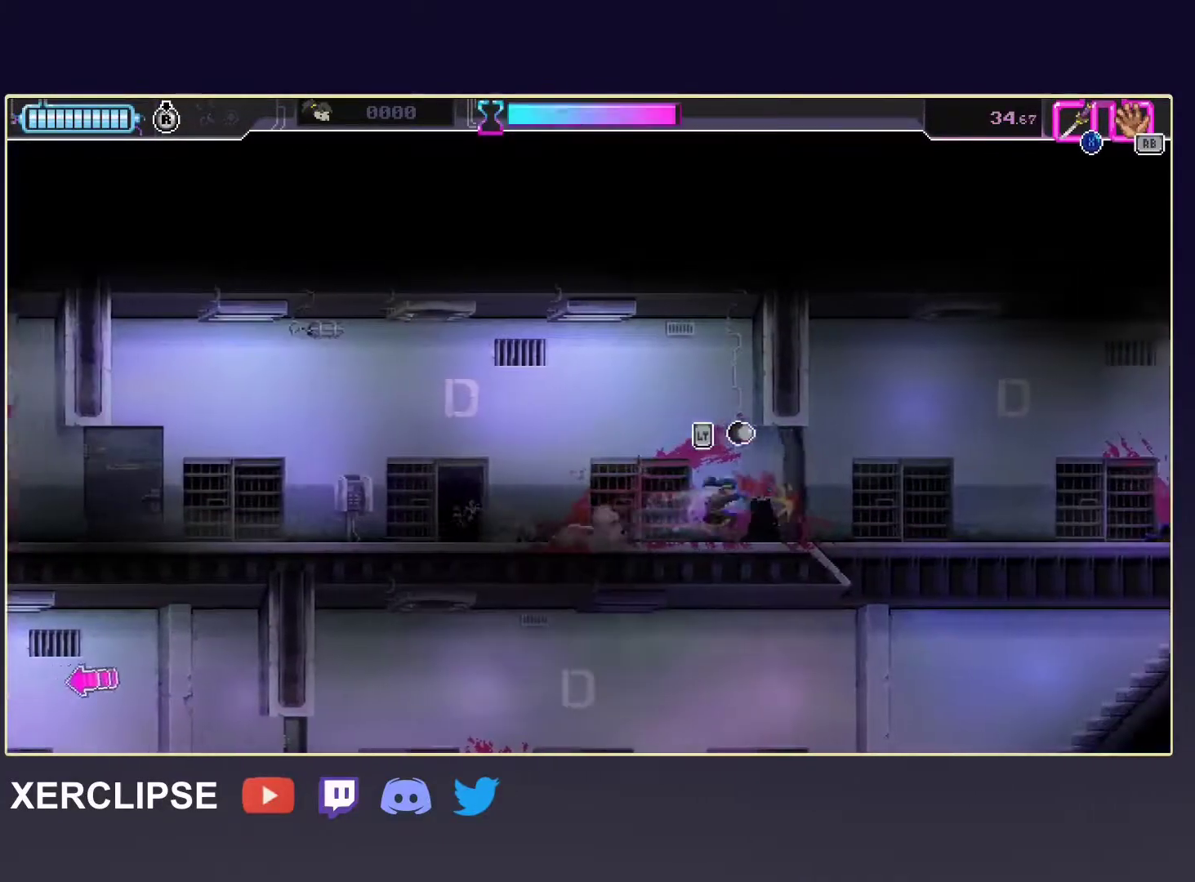
{"buttons": ["X", "DPAD_DOWN"], "left_stick": "center", "events": [[200, "R2", "down"], [317, "left_stick", "center"], [383, "DPAD_DOWN", "down"], [383, "R2", "up"], [433, "X", "down"]]}
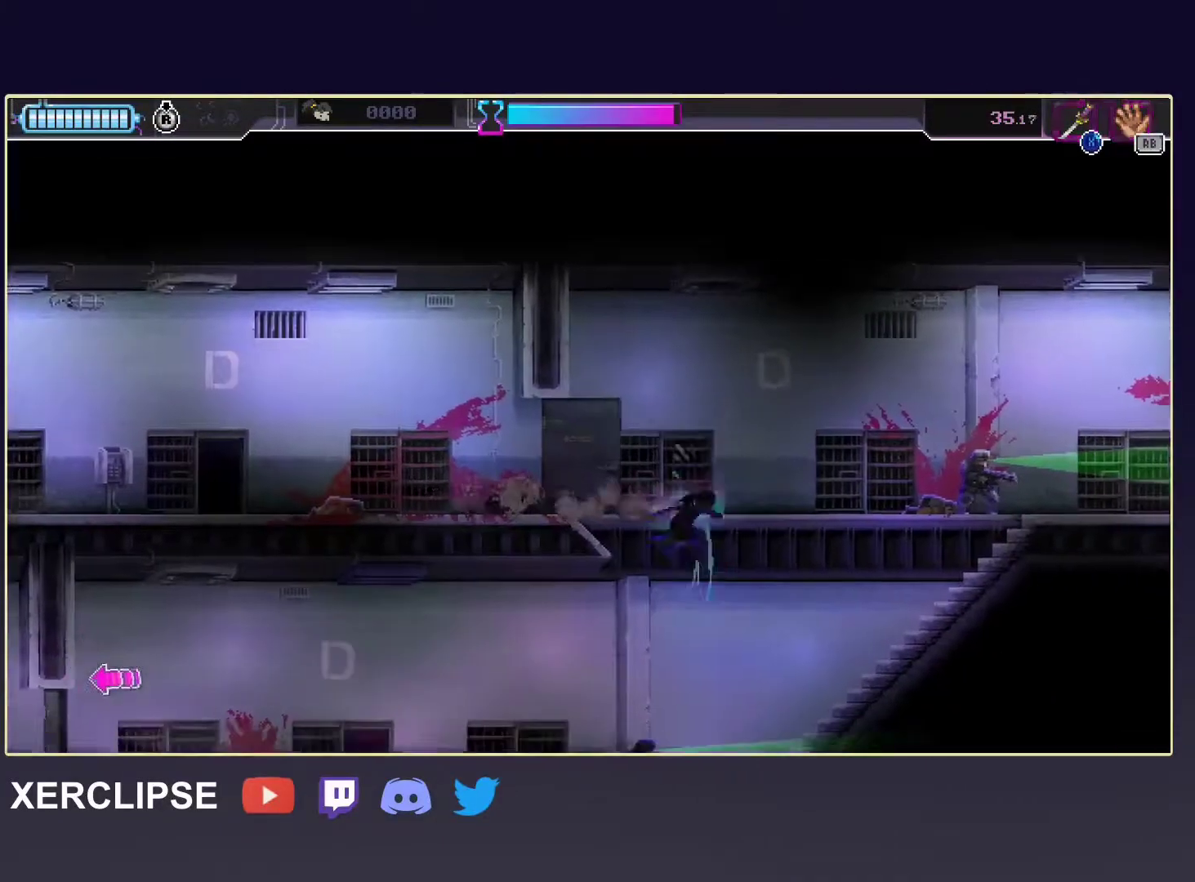
{"buttons": [], "left_stick": "down-left", "events": [[83, "X", "up"], [267, "left_stick", "down-left"], [300, "X", "down"], [350, "DPAD_DOWN", "up"], [450, "X", "up"]]}
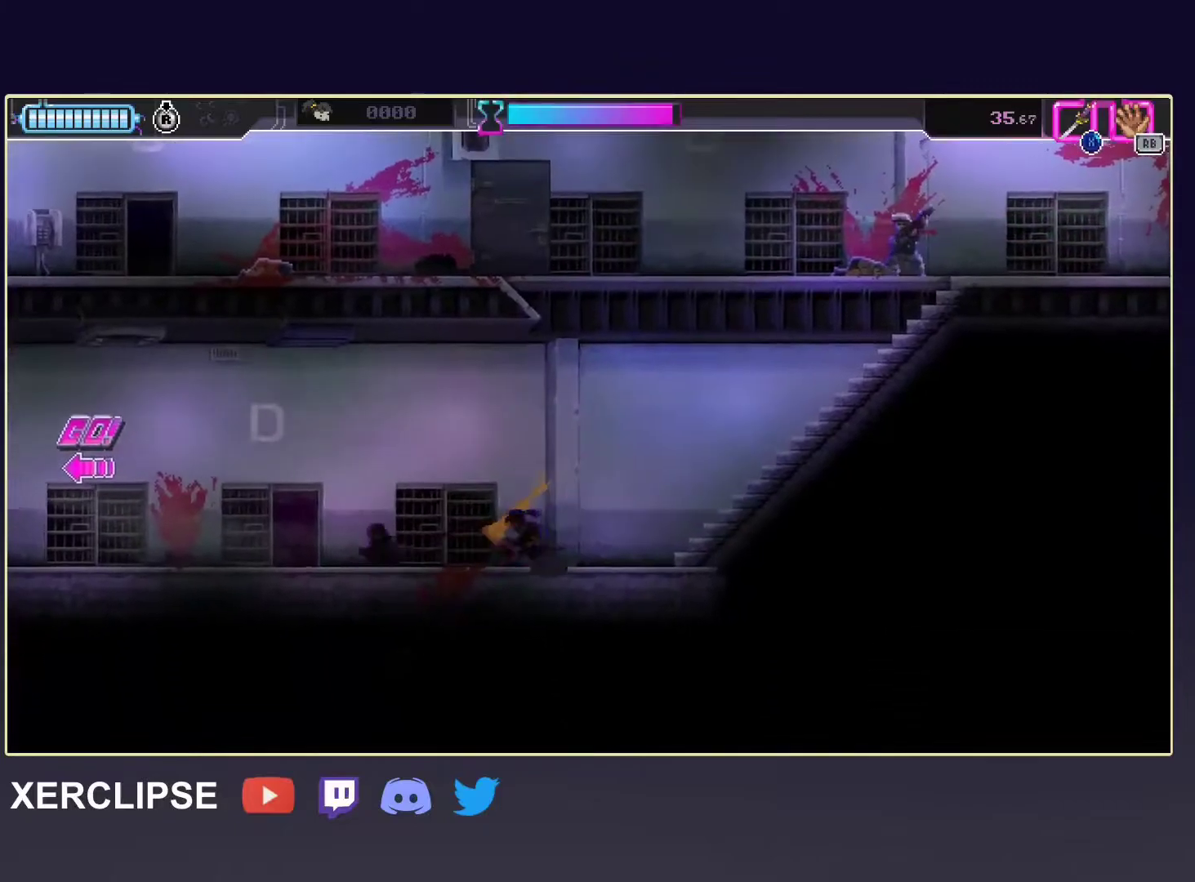
{"buttons": ["R2"], "left_stick": "left", "events": [[17, "left_stick", "left"], [67, "R2", "down"], [233, "R2", "up"], [433, "R2", "down"]]}
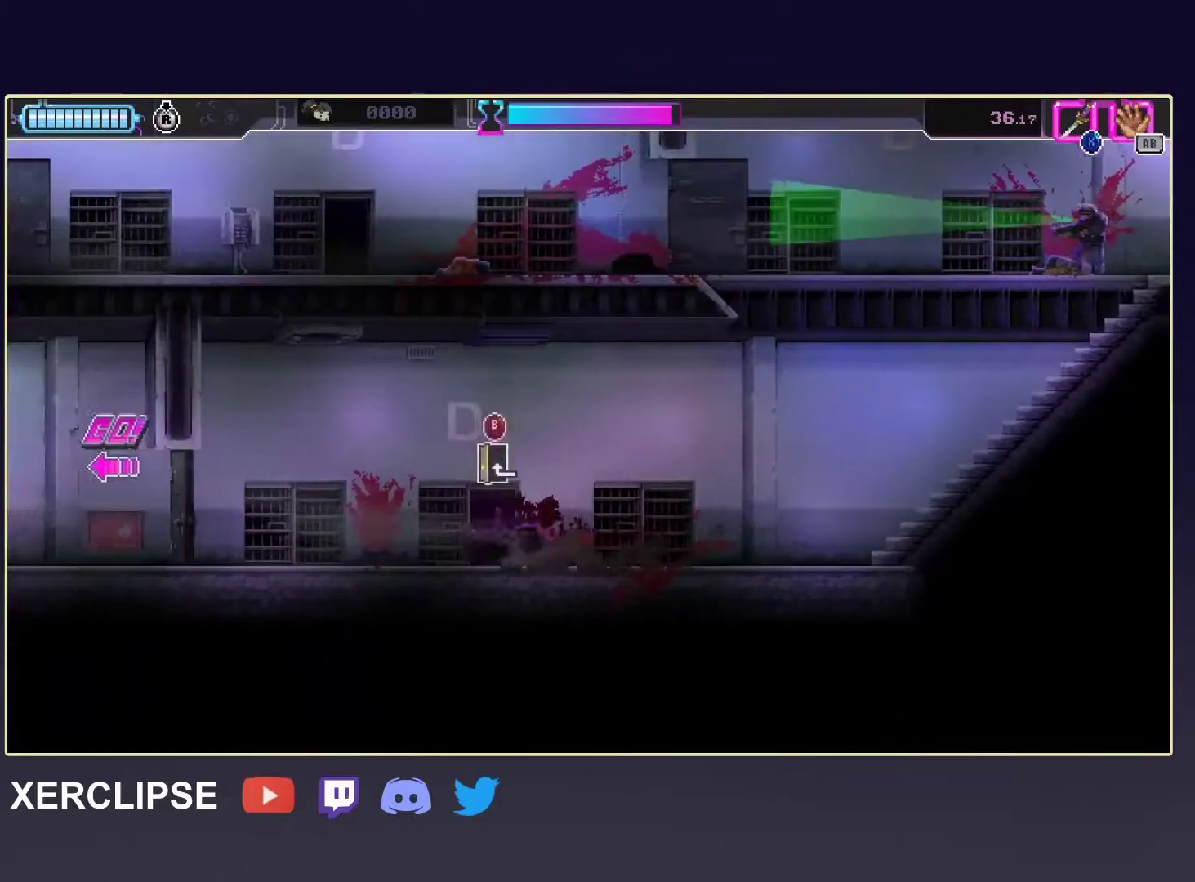
{"buttons": [], "left_stick": "left", "events": [[183, "R2", "up"], [350, "X", "down"], [450, "X", "up"]]}
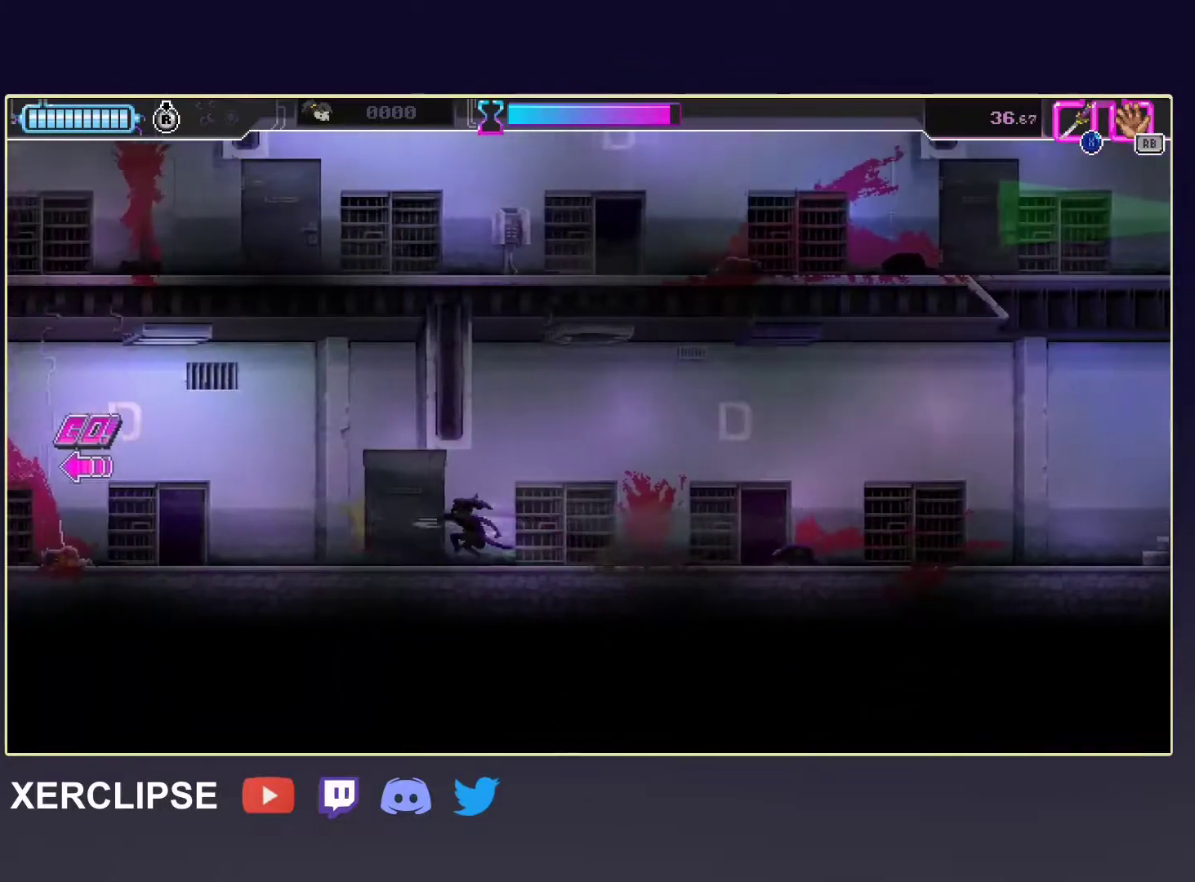
{"buttons": ["R2"], "left_stick": "left", "events": [[100, "R2", "down"], [283, "R2", "up"], [483, "R2", "down"]]}
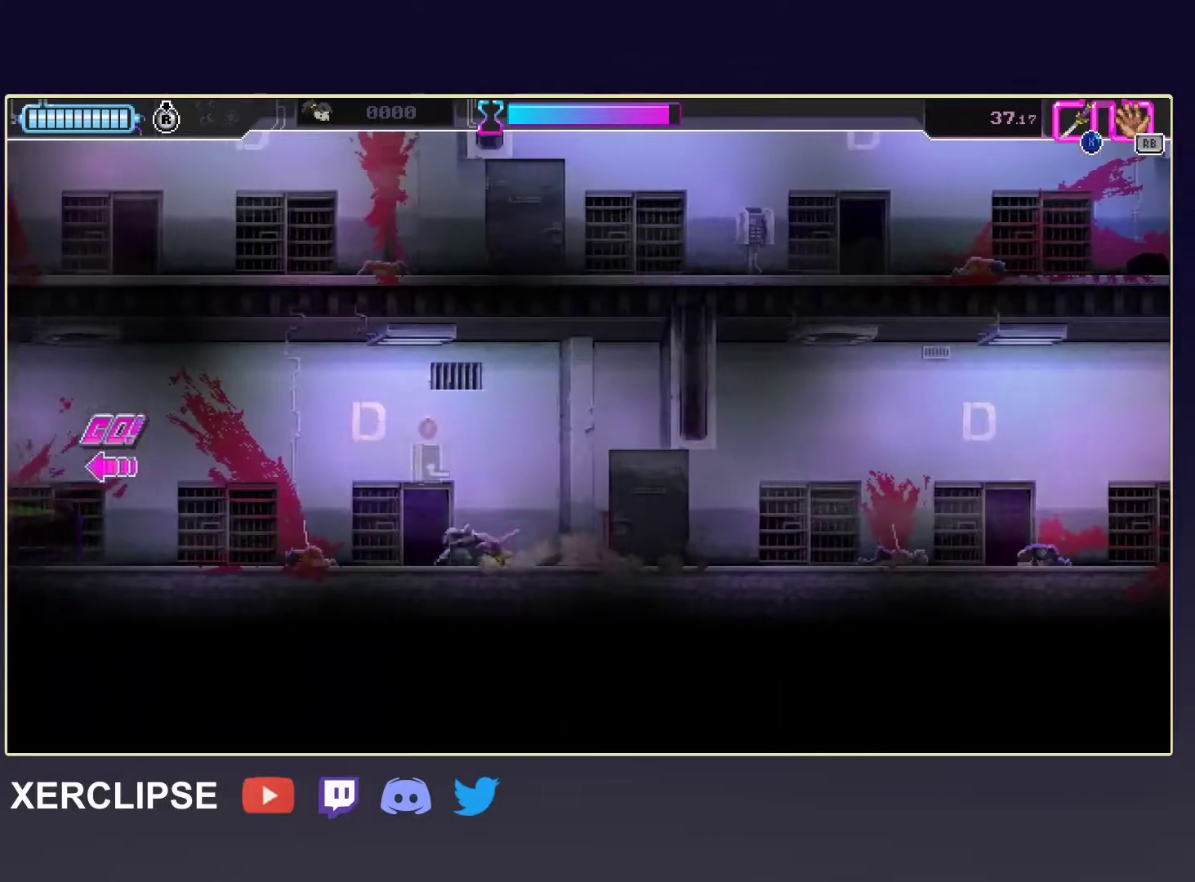
{"buttons": ["R2"], "left_stick": "left", "events": [[167, "R2", "up"], [350, "R2", "down"]]}
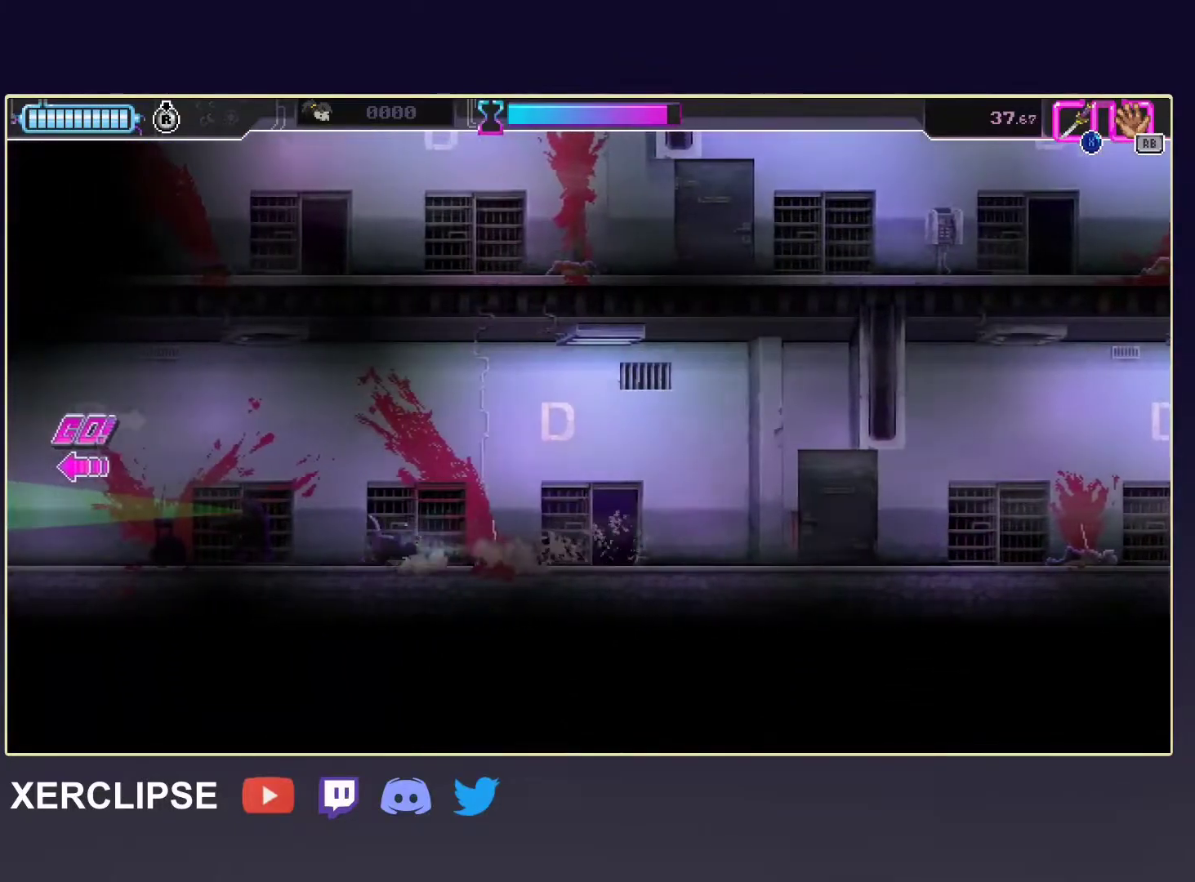
{"buttons": ["R2"], "left_stick": "left", "events": [[117, "X", "down"], [167, "R2", "up"], [250, "X", "up"], [367, "R2", "down"]]}
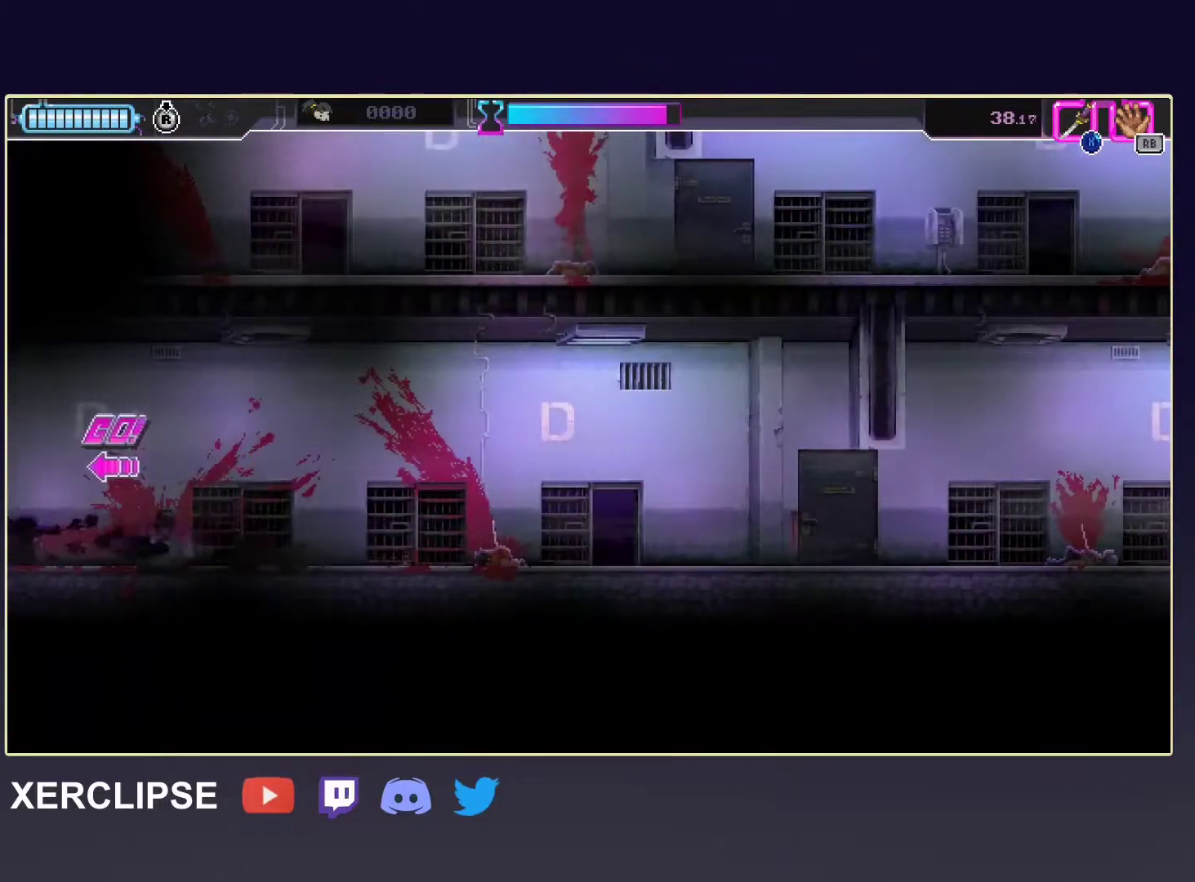
{"buttons": ["R2"], "left_stick": "left", "events": [[83, "R2", "up"], [267, "R2", "down"]]}
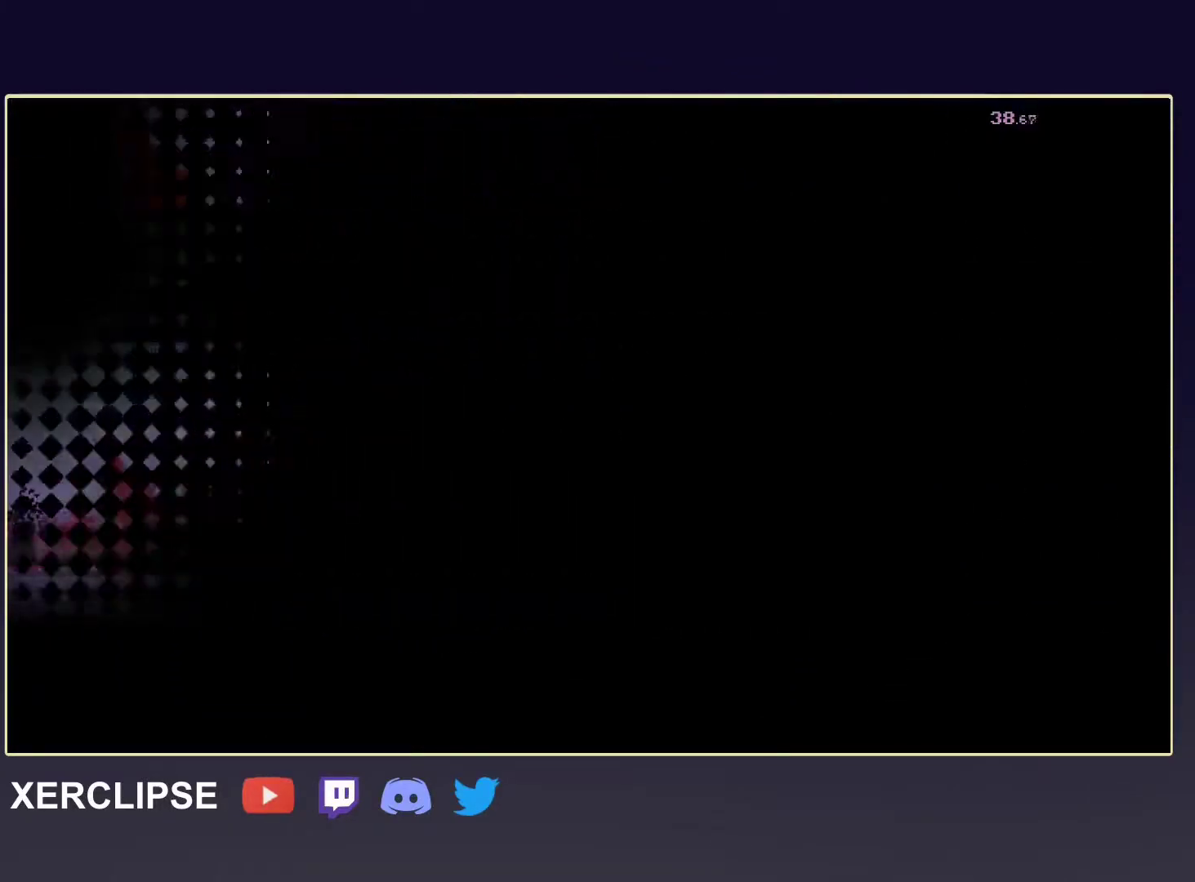
{"buttons": [], "left_stick": "left", "events": [[50, "R2", "up"]]}
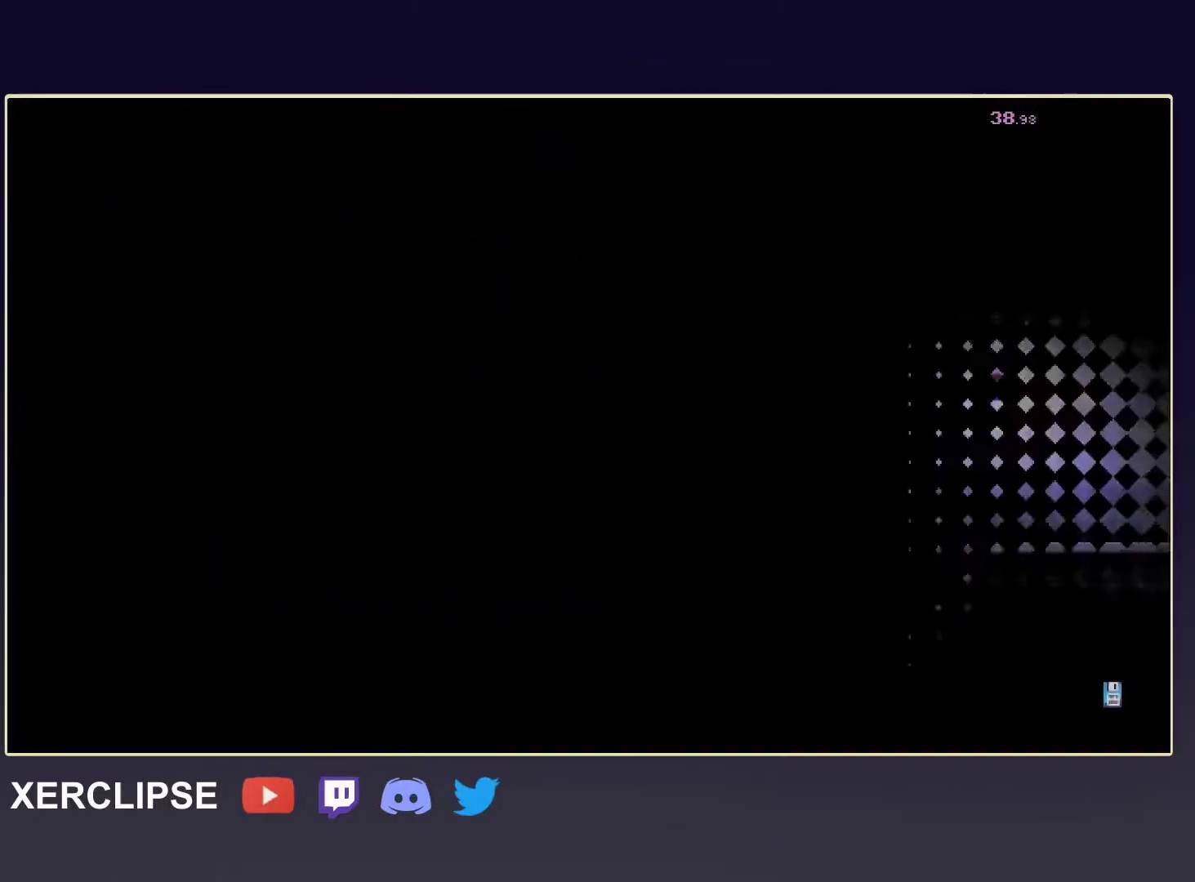
{"buttons": ["R2"], "left_stick": "left", "events": [[117, "R2", "down"]]}
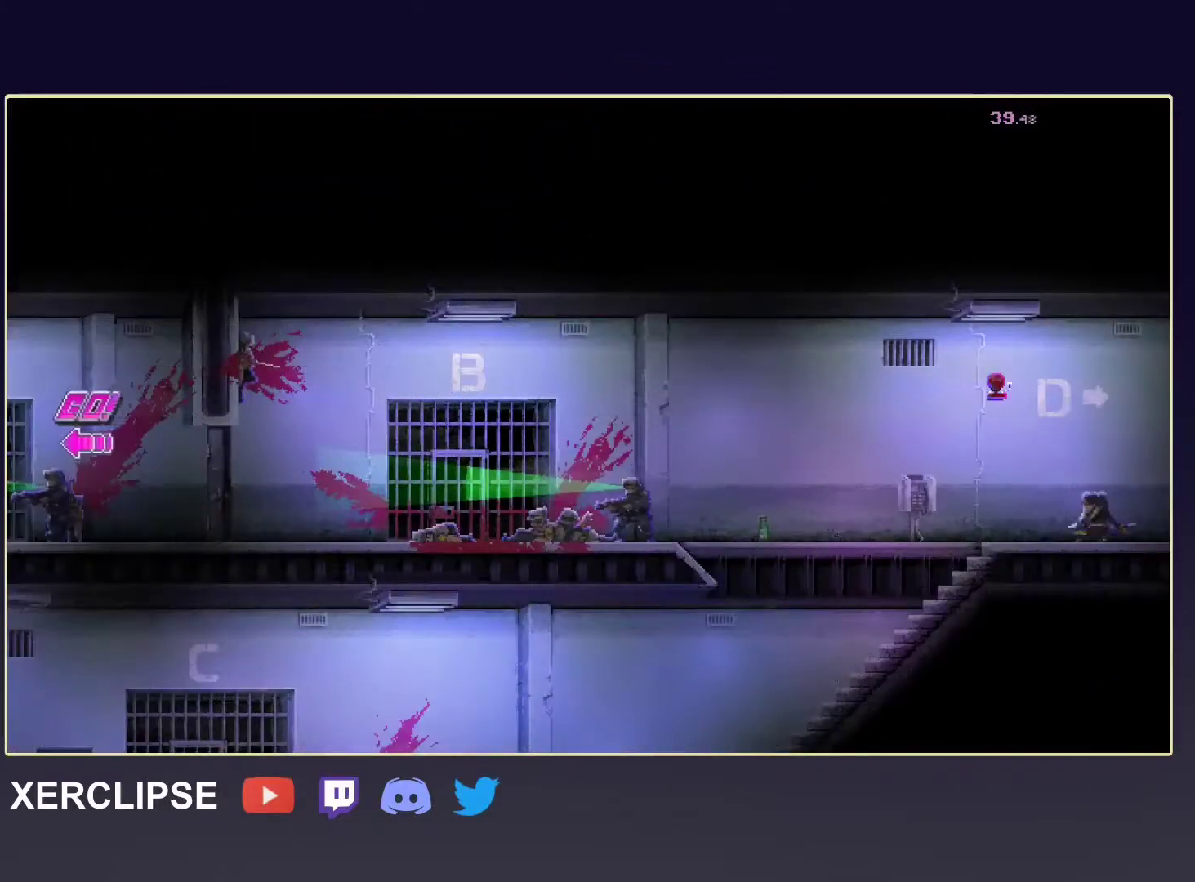
{"buttons": [], "left_stick": "left", "events": [[500, "R2", "up"]]}
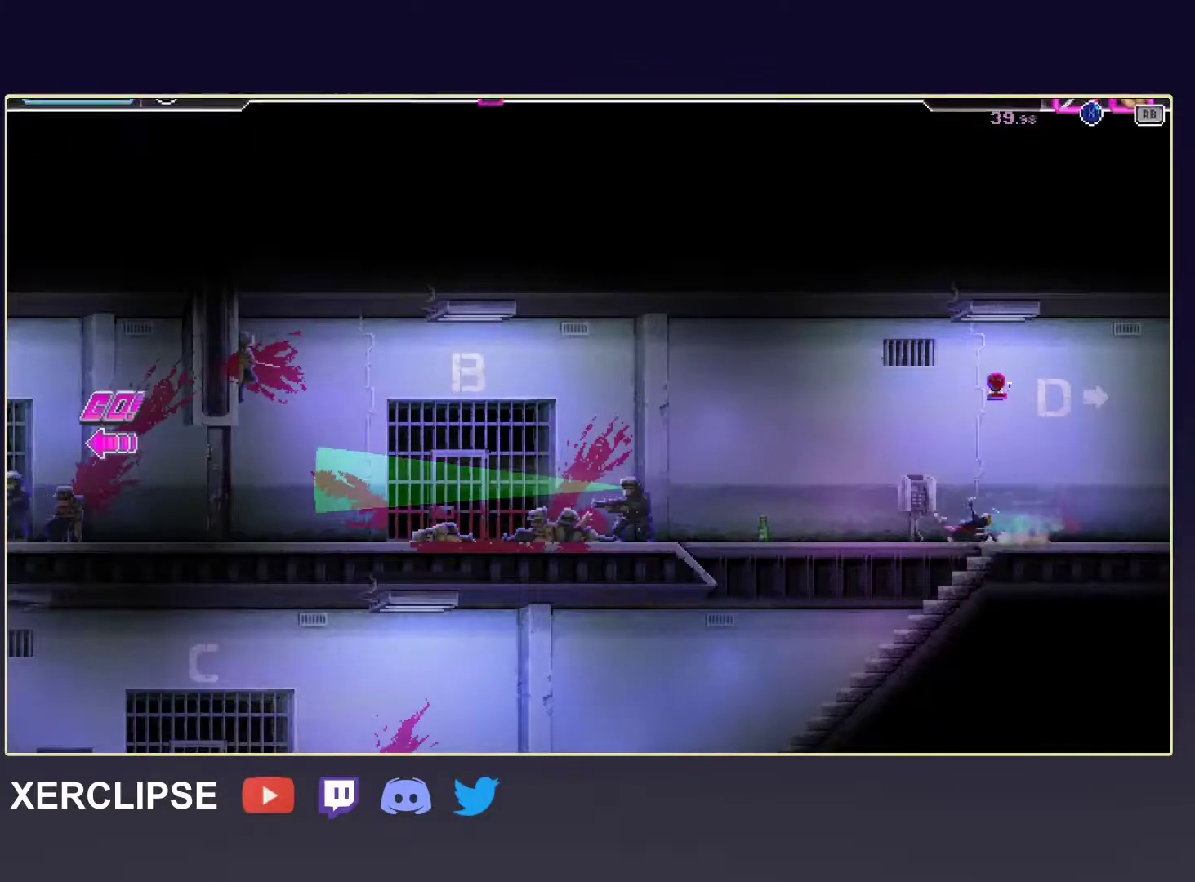
{"buttons": ["X"], "left_stick": "left", "events": [[200, "R2", "down"], [433, "X", "down"], [483, "R2", "up"]]}
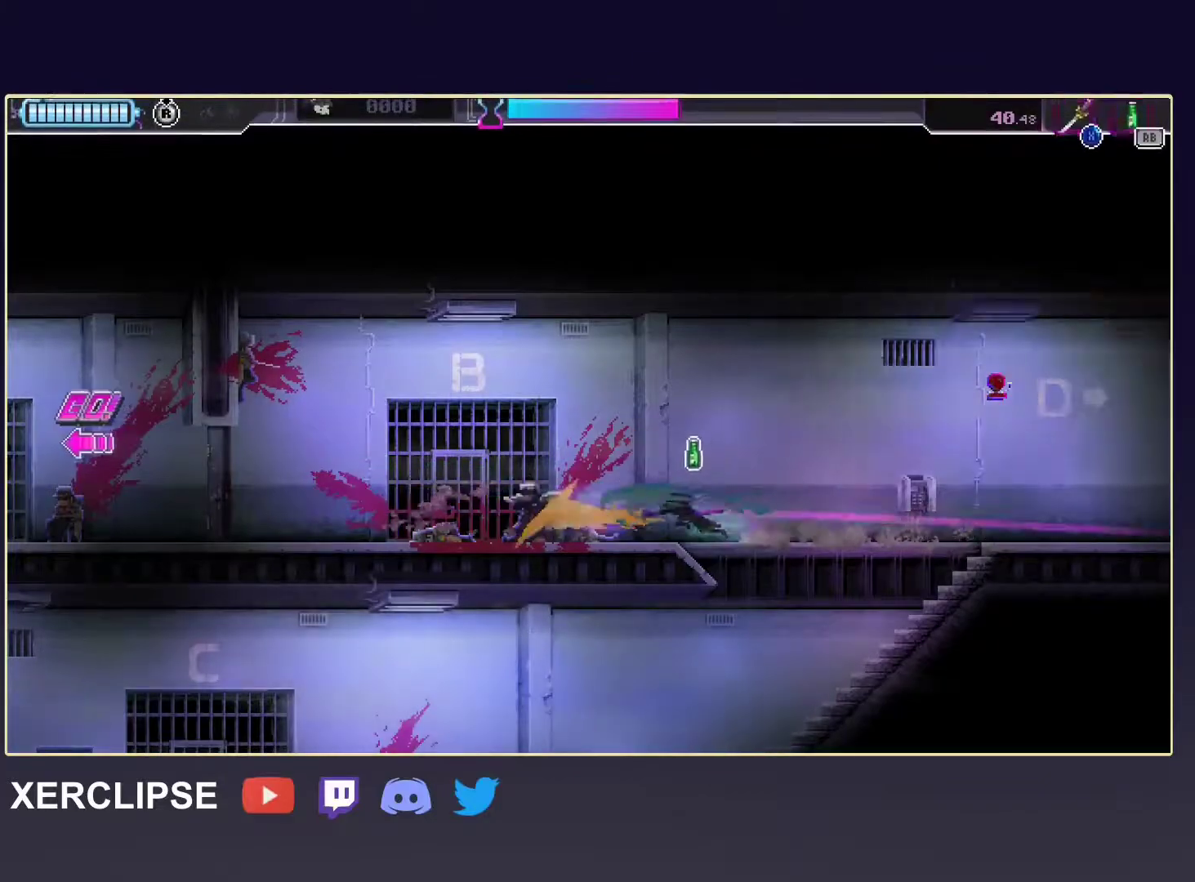
{"buttons": [], "left_stick": "left", "events": [[50, "X", "up"], [167, "R2", "down"], [383, "R2", "up"]]}
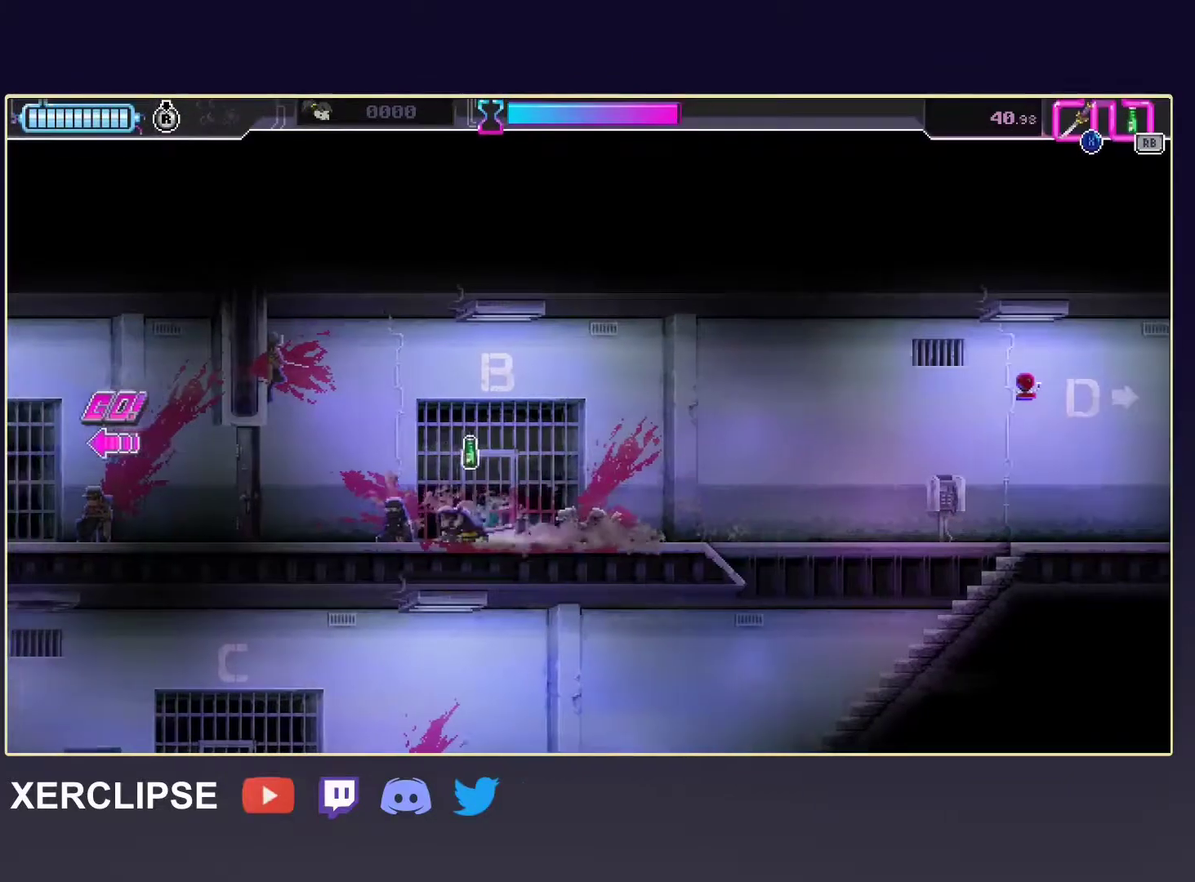
{"buttons": ["R1"], "left_stick": "left", "events": [[50, "R2", "down"], [233, "X", "down"], [333, "R2", "up"], [350, "R1", "down"], [367, "X", "up"]]}
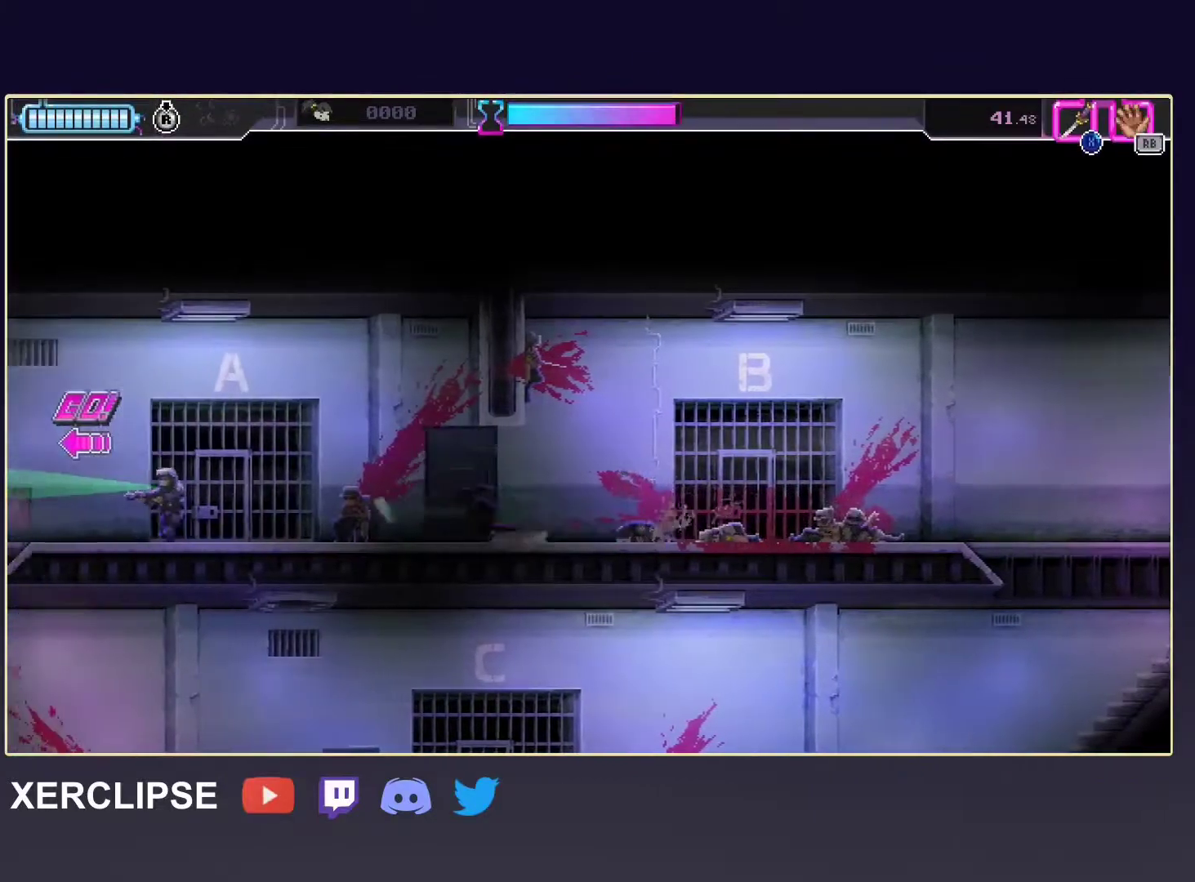
{"buttons": ["R2"], "left_stick": "left", "events": [[17, "R1", "up"], [50, "R2", "down"], [250, "R2", "up"], [500, "R2", "down"]]}
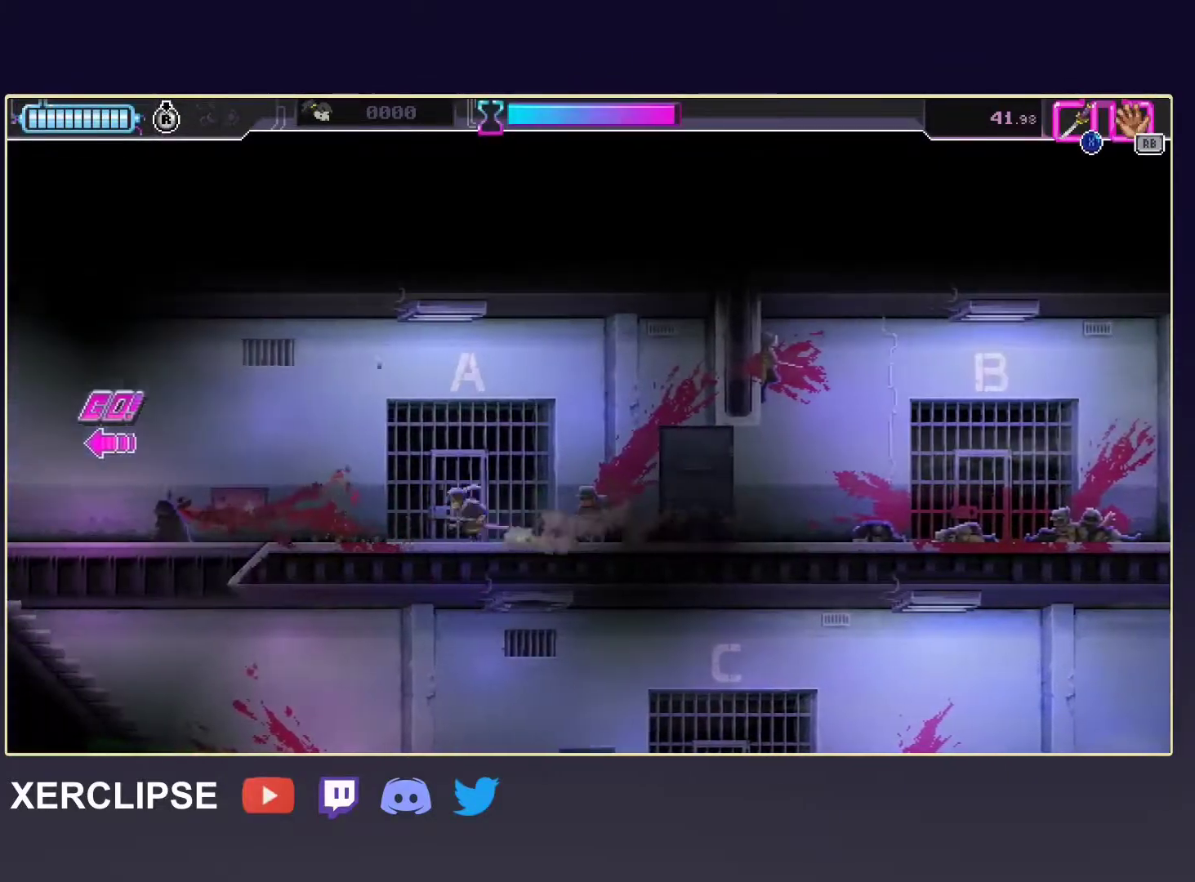
{"buttons": ["R2"], "left_stick": "left", "events": [[183, "R2", "up"], [383, "R2", "down"]]}
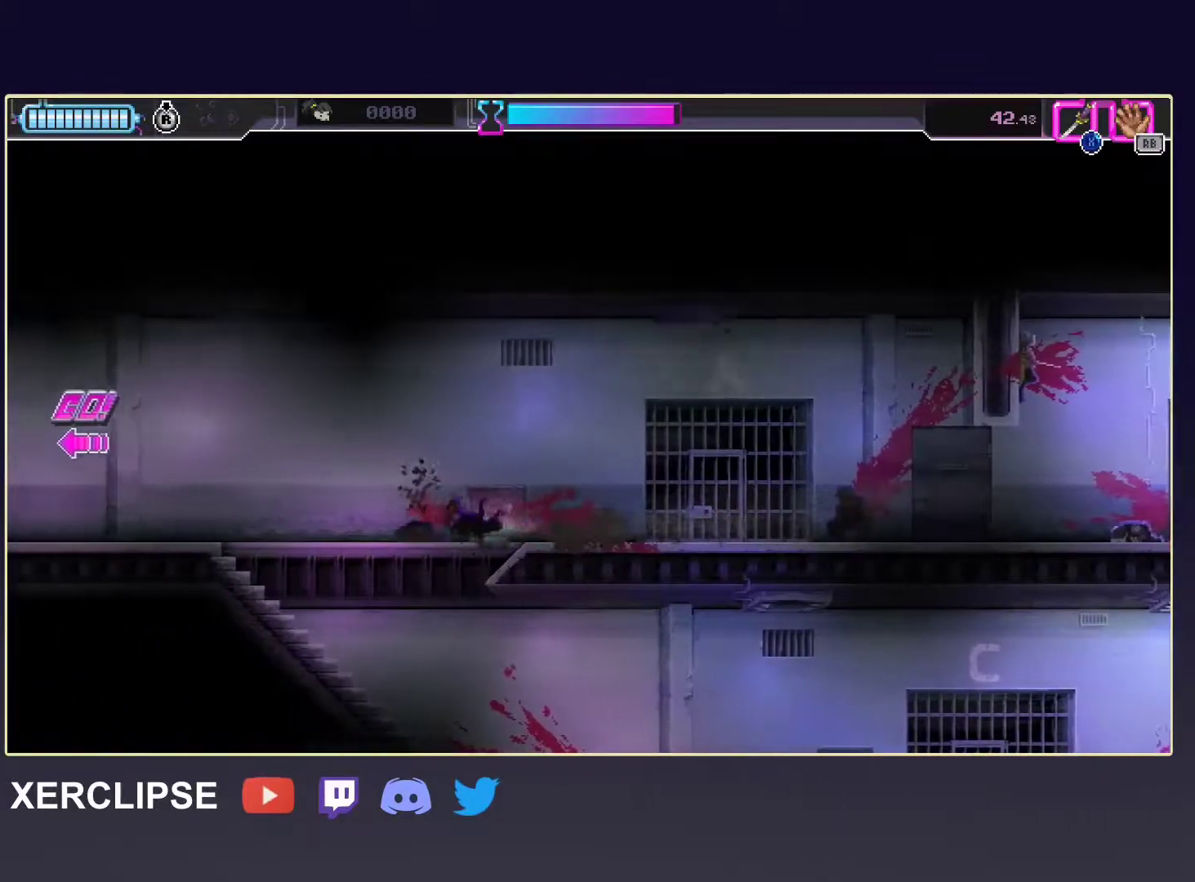
{"buttons": [], "left_stick": "left", "events": [[83, "R2", "up"], [267, "R2", "down"], [450, "R2", "up"]]}
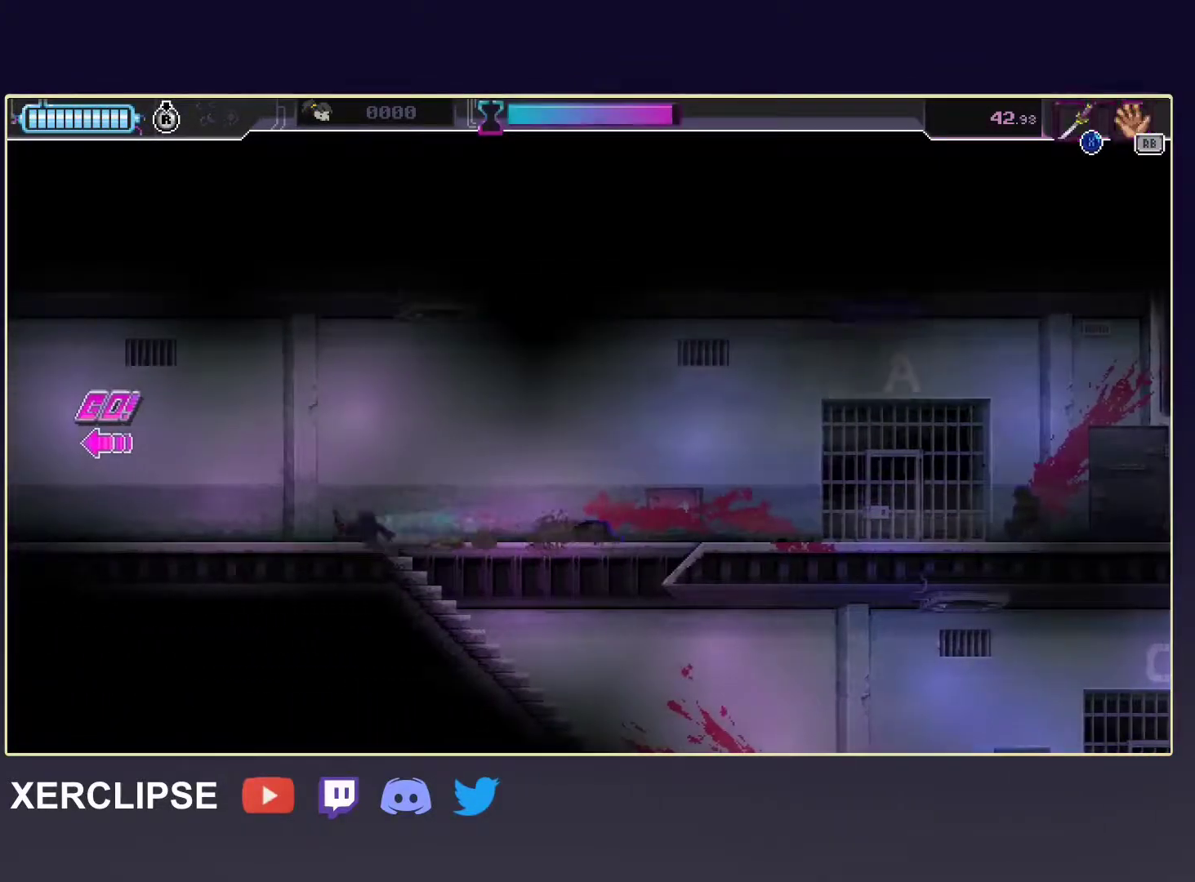
{"buttons": [], "left_stick": "left", "events": [[150, "R2", "down"], [367, "R2", "up"]]}